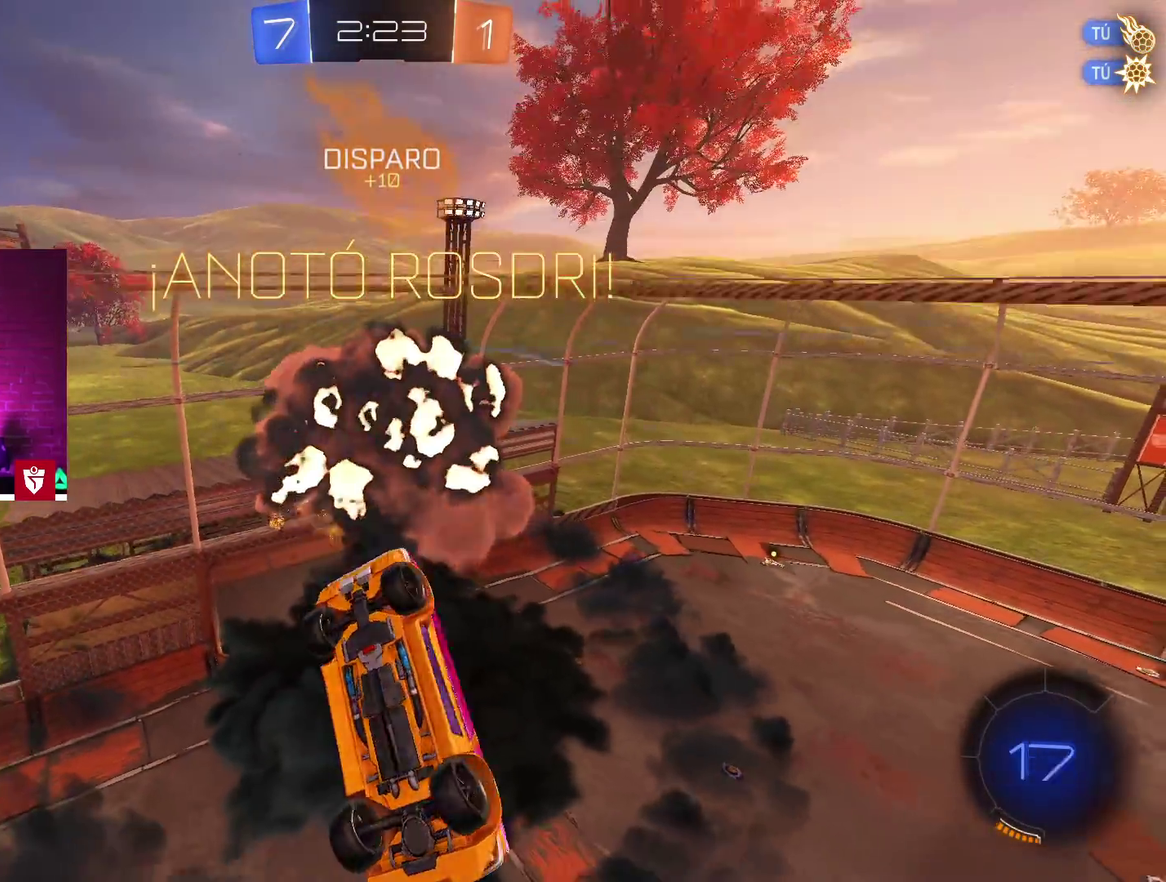
Gameplay with a controller (PlayStation layout); each line is a JSON object with the inputs held at the frame after it. "events" lists button and stick changes between this image and that frame as [ms after this image, input, new state], when the widget could be followed in between.
{"buttons": ["L1"], "left_stick": "right", "right_stick": "center", "events": [[233, "CROSS", "up"]]}
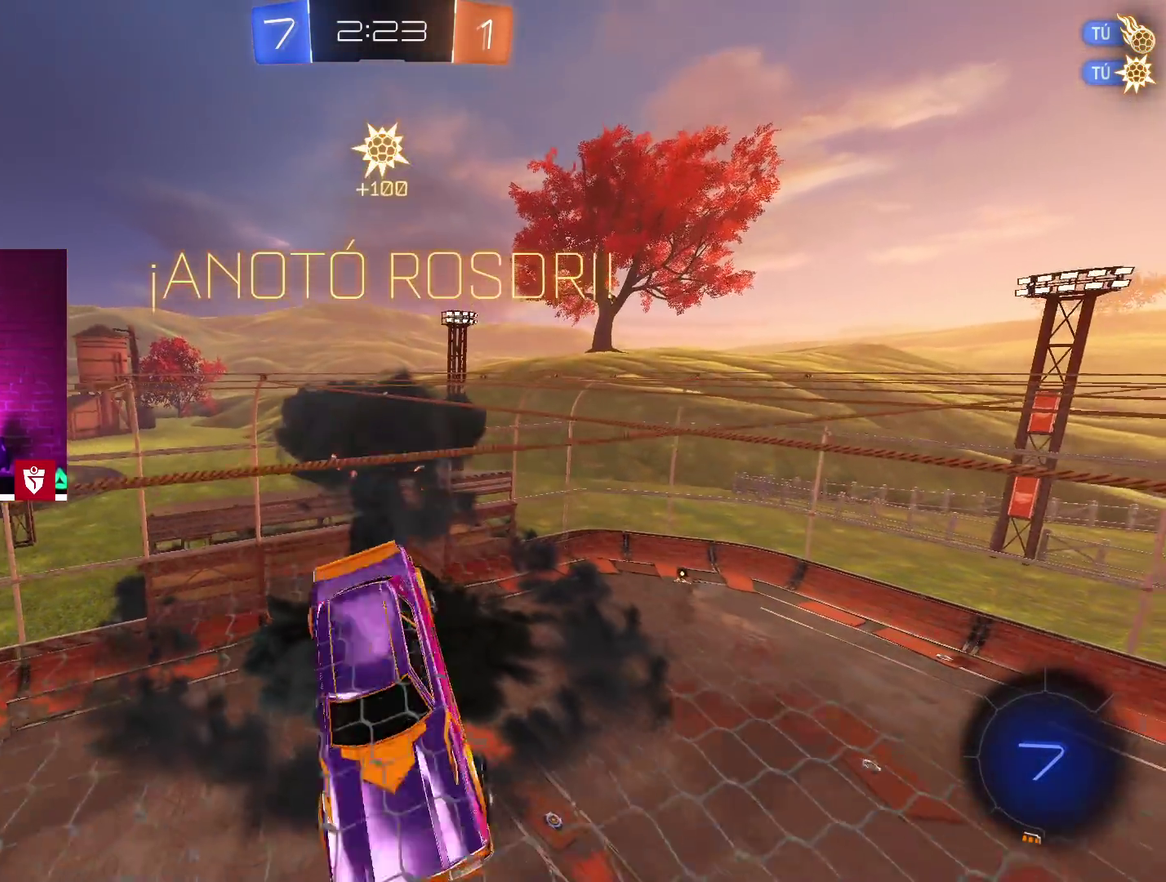
{"buttons": ["L1"], "left_stick": "right", "right_stick": "center", "events": [[333, "CROSS", "down"], [467, "CROSS", "up"]]}
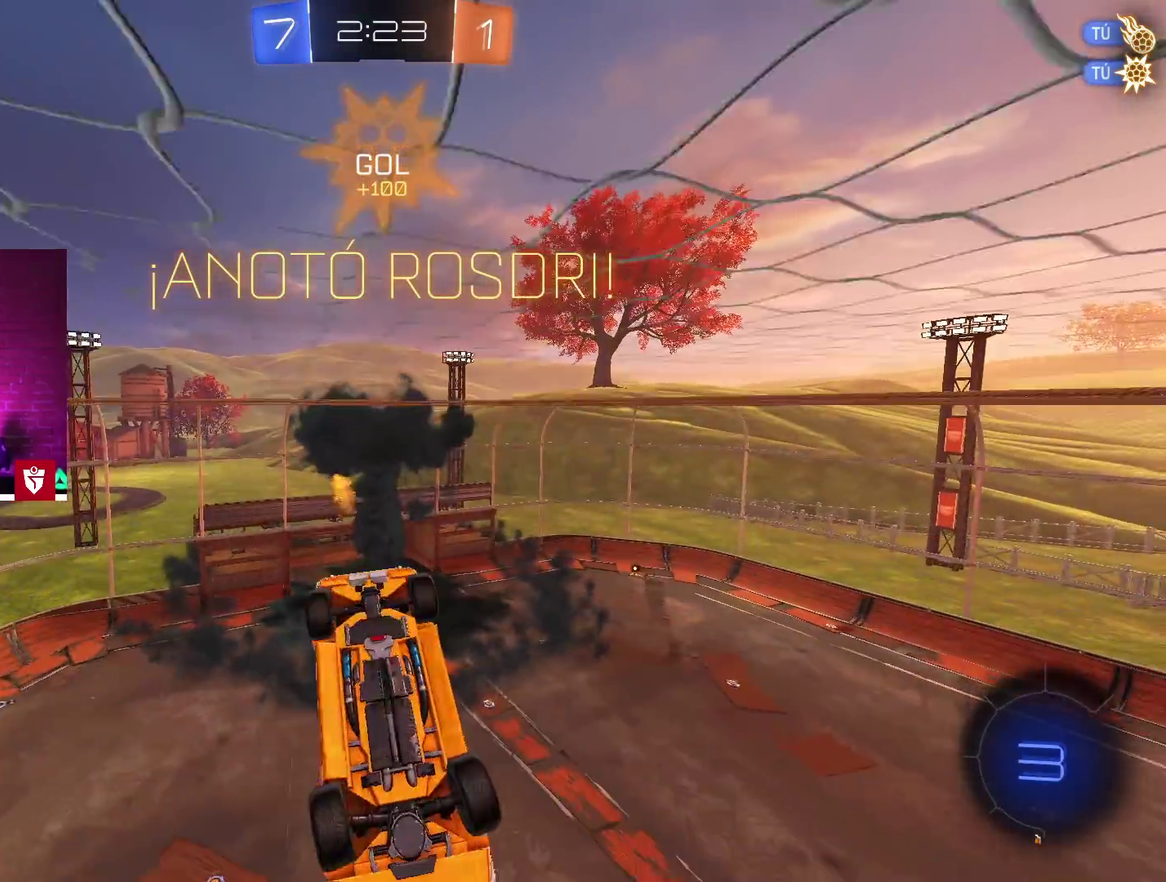
{"buttons": [], "left_stick": "center", "right_stick": "center", "events": [[83, "CROSS", "down"], [217, "CROSS", "up"], [367, "CROSS", "down"], [483, "CROSS", "up"], [500, "L1", "up"], [500, "left_stick", "center"]]}
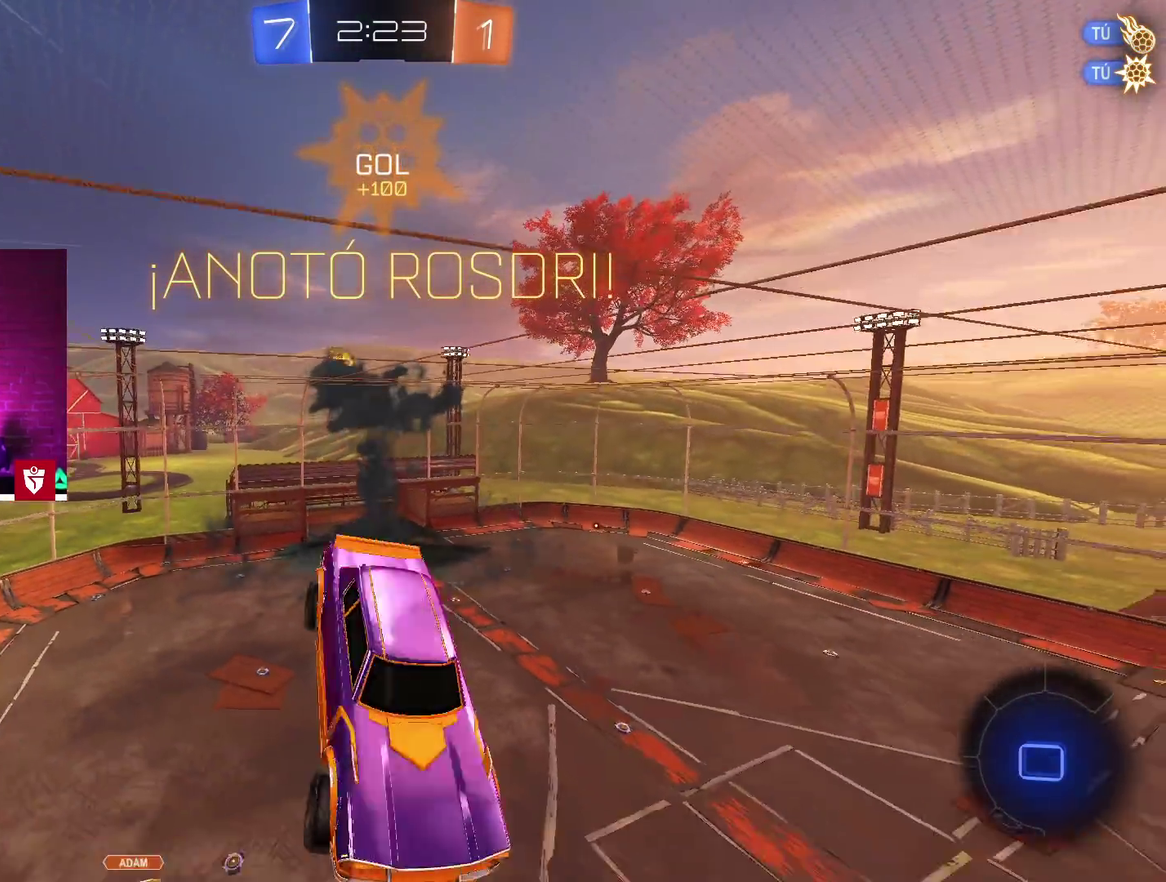
{"buttons": [], "left_stick": "center", "right_stick": "center", "events": [[150, "CROSS", "down"], [233, "CROSS", "up"], [350, "CROSS", "down"], [483, "CROSS", "up"]]}
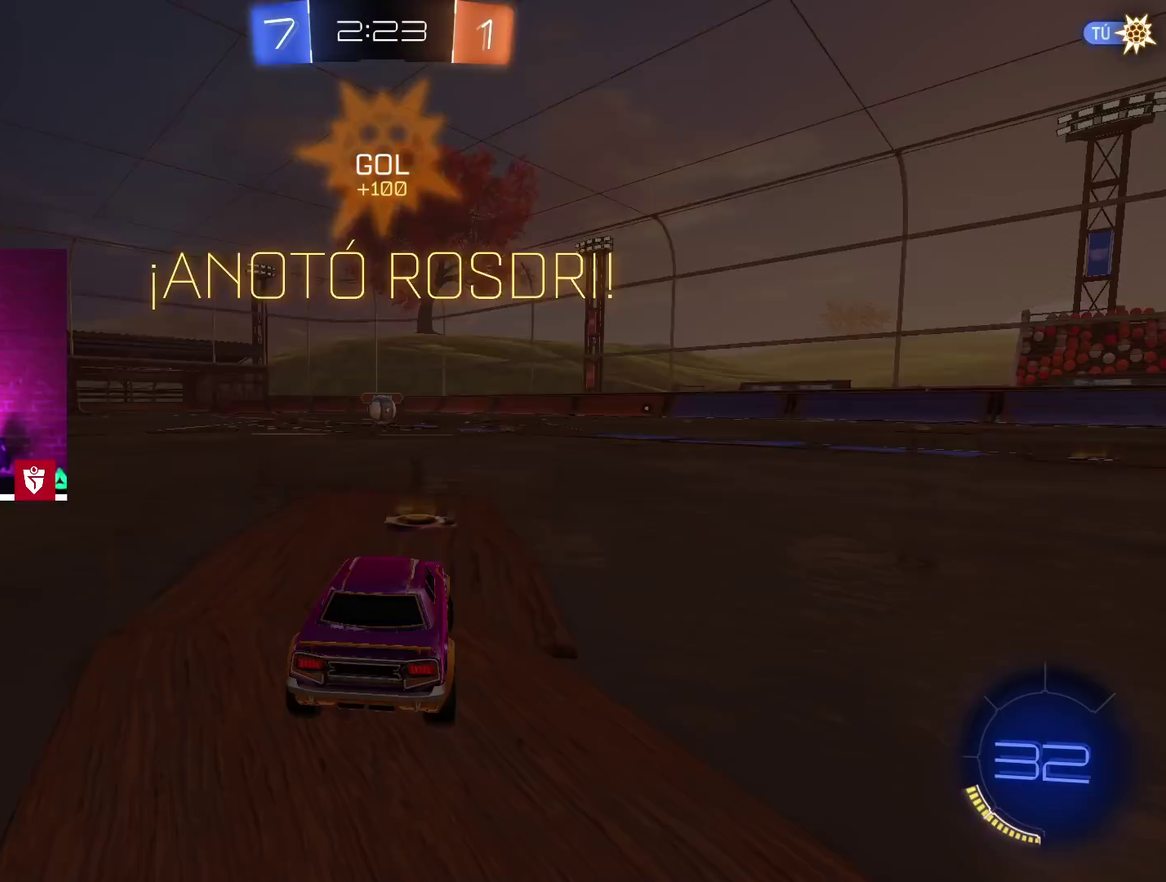
{"buttons": ["CIRCLE"], "left_stick": "center", "right_stick": "center", "events": [[83, "CROSS", "down"], [167, "CROSS", "up"], [500, "CIRCLE", "down"]]}
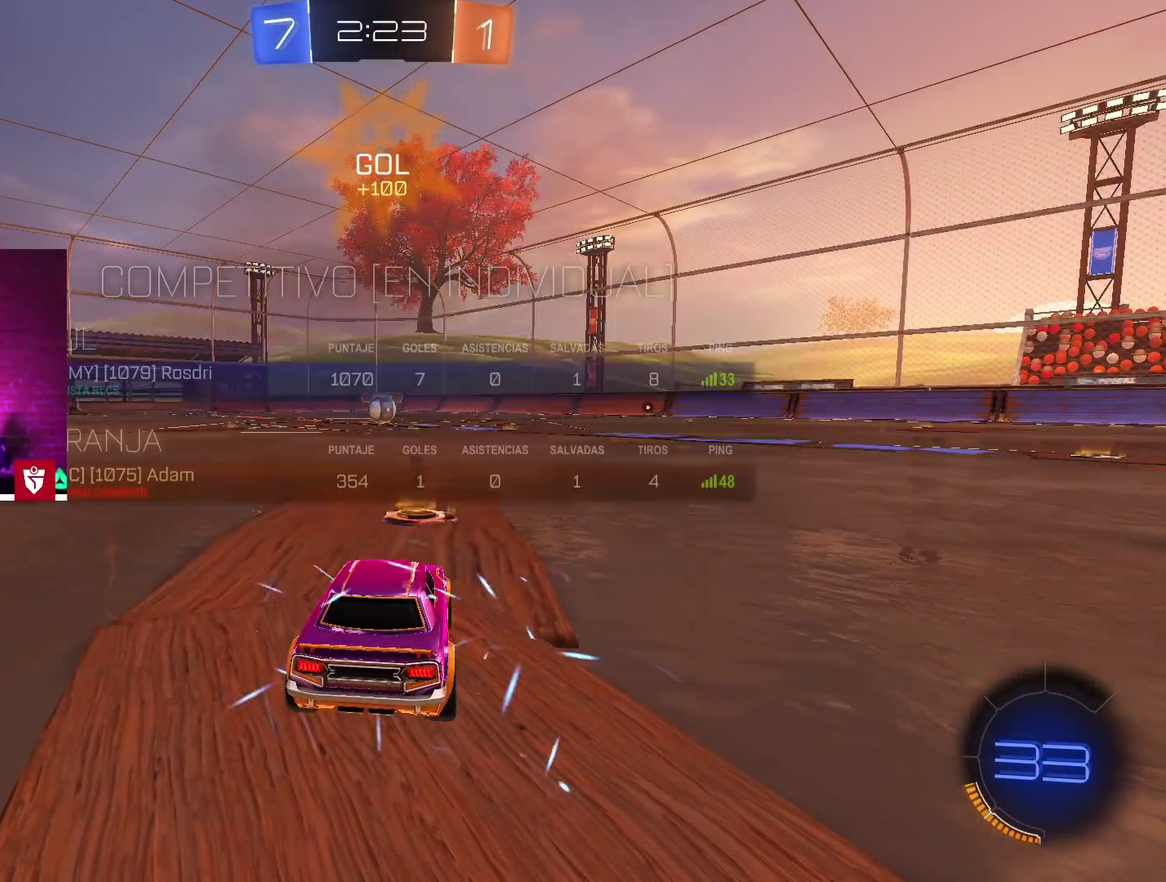
{"buttons": ["CIRCLE"], "left_stick": "center", "right_stick": "center", "events": []}
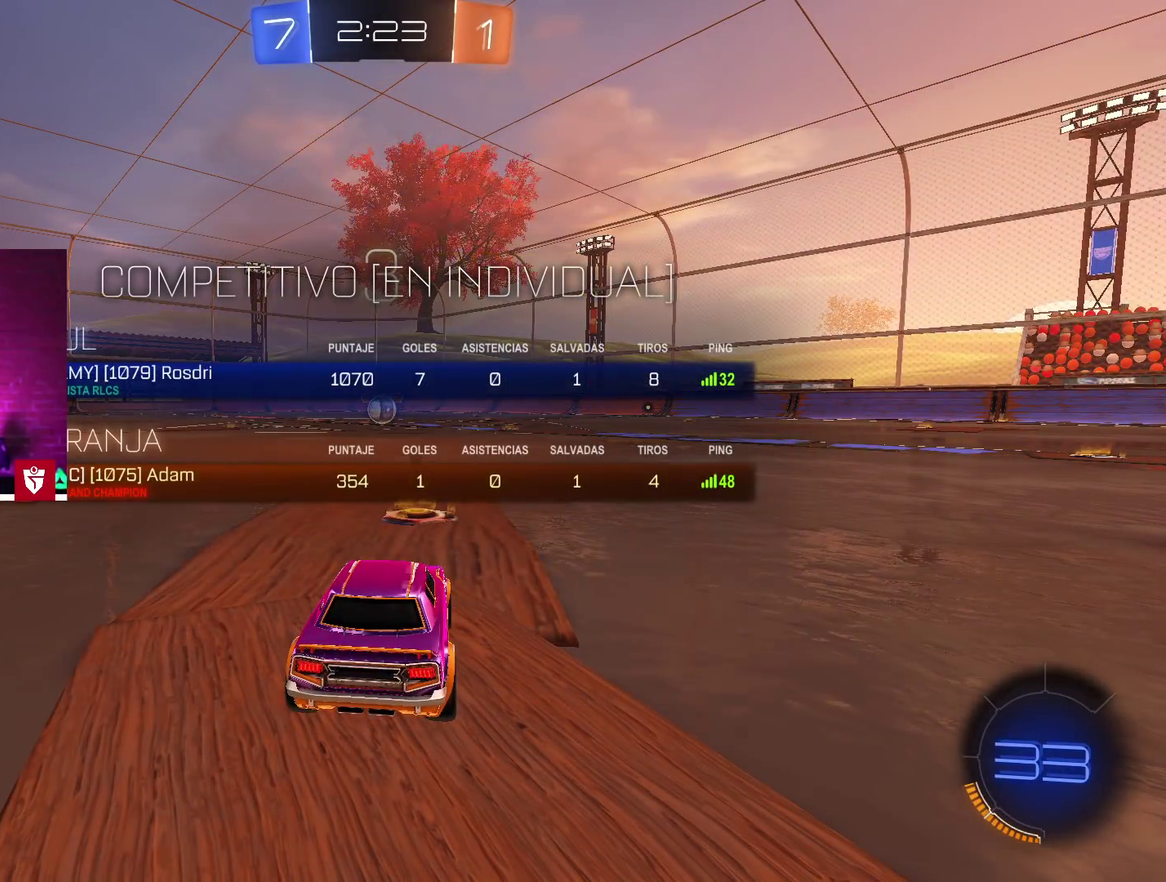
{"buttons": ["CIRCLE"], "left_stick": "center", "right_stick": "center", "events": []}
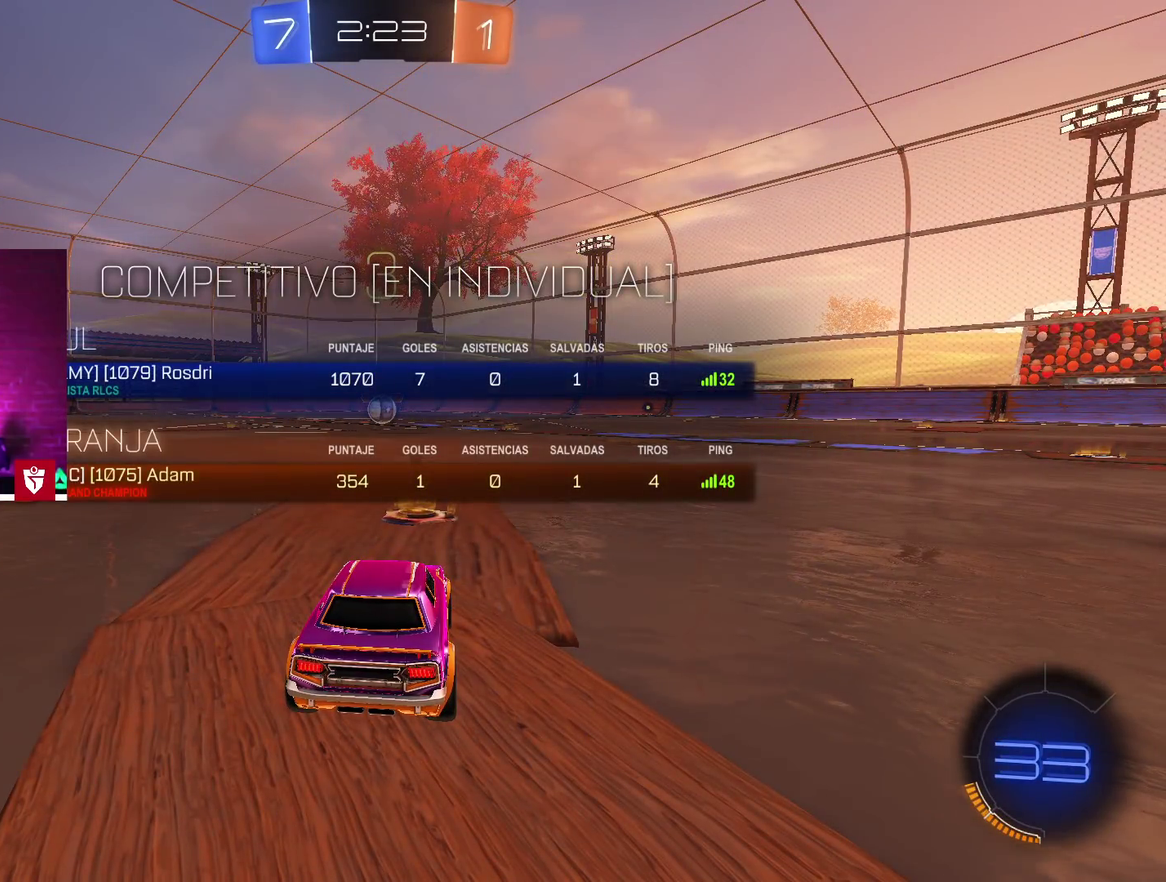
{"buttons": ["CIRCLE"], "left_stick": "center", "right_stick": "center", "events": []}
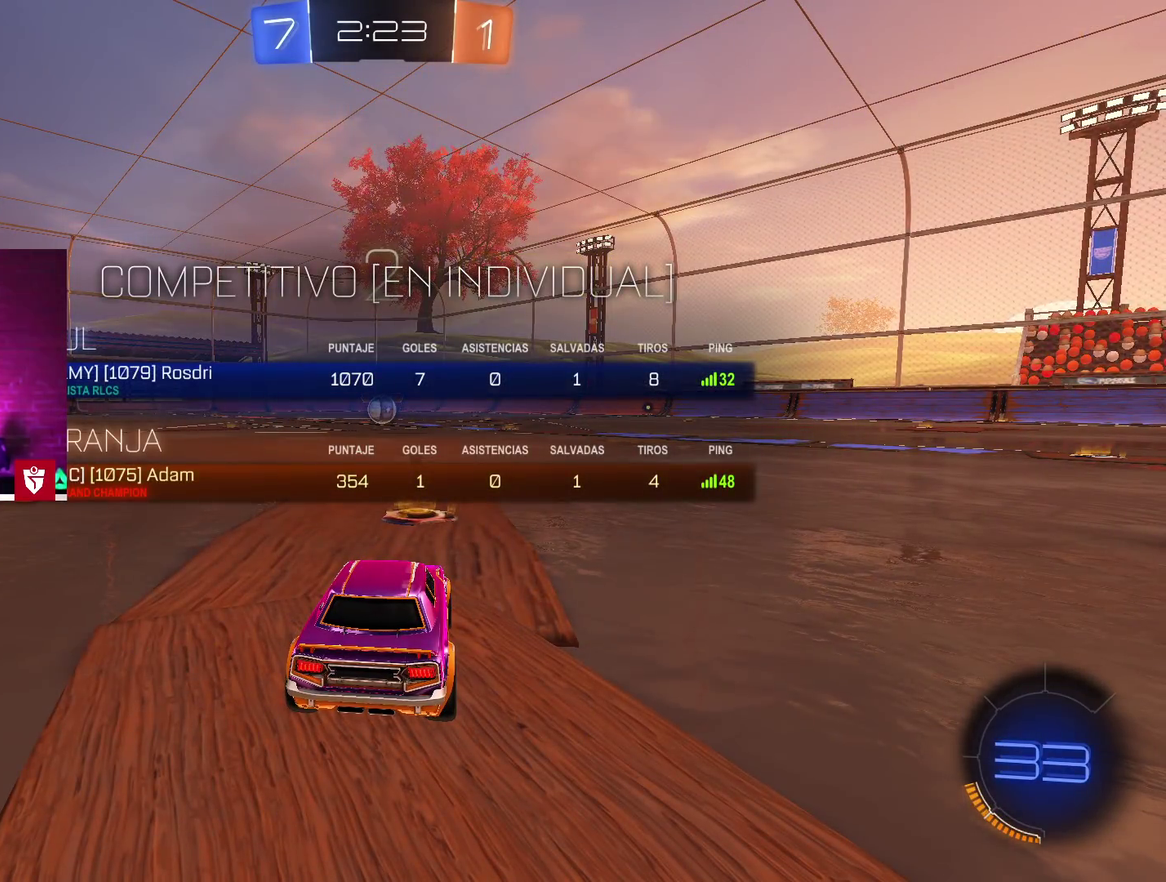
{"buttons": [], "left_stick": "center", "right_stick": "center", "events": [[350, "CIRCLE", "up"]]}
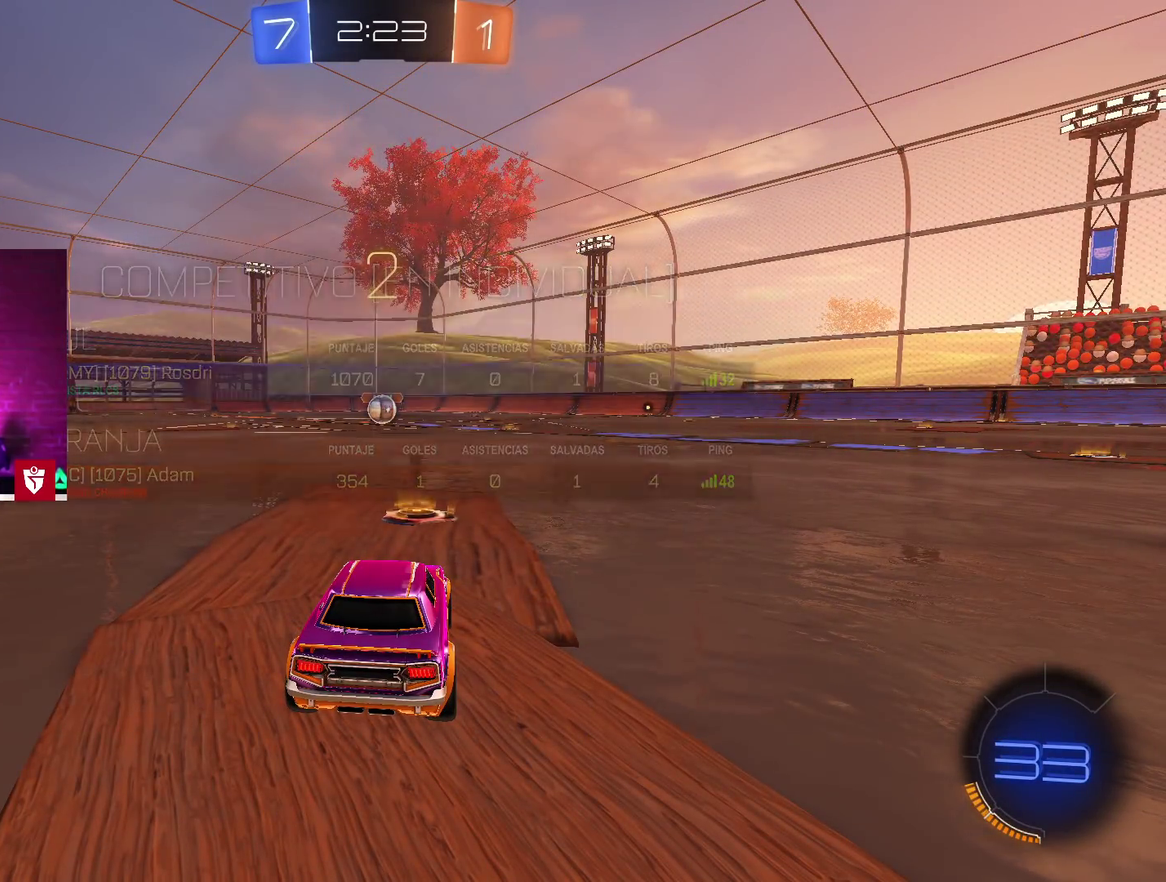
{"buttons": ["CROSS", "R2"], "left_stick": "center", "right_stick": "center", "events": [[33, "CROSS", "down"], [33, "R2", "down"]]}
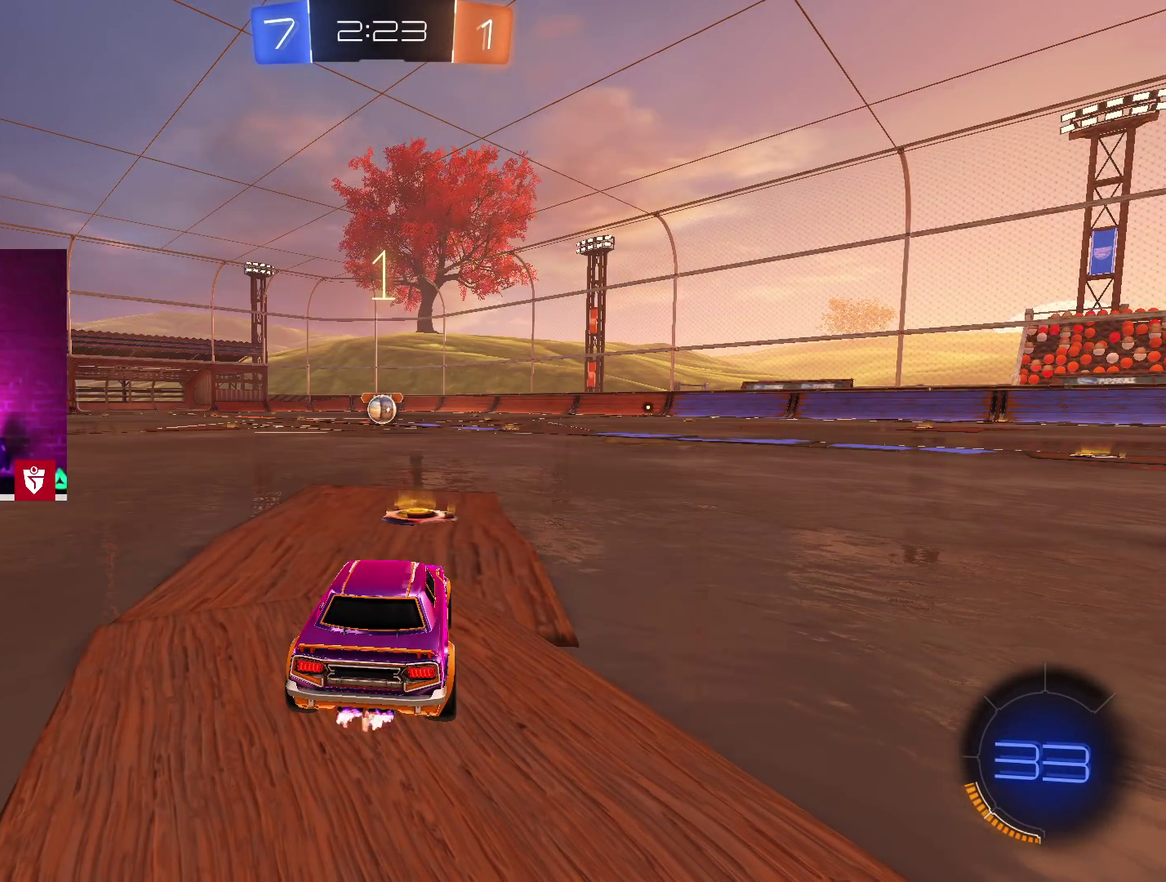
{"buttons": ["CROSS", "R2"], "left_stick": "center", "right_stick": "center", "events": []}
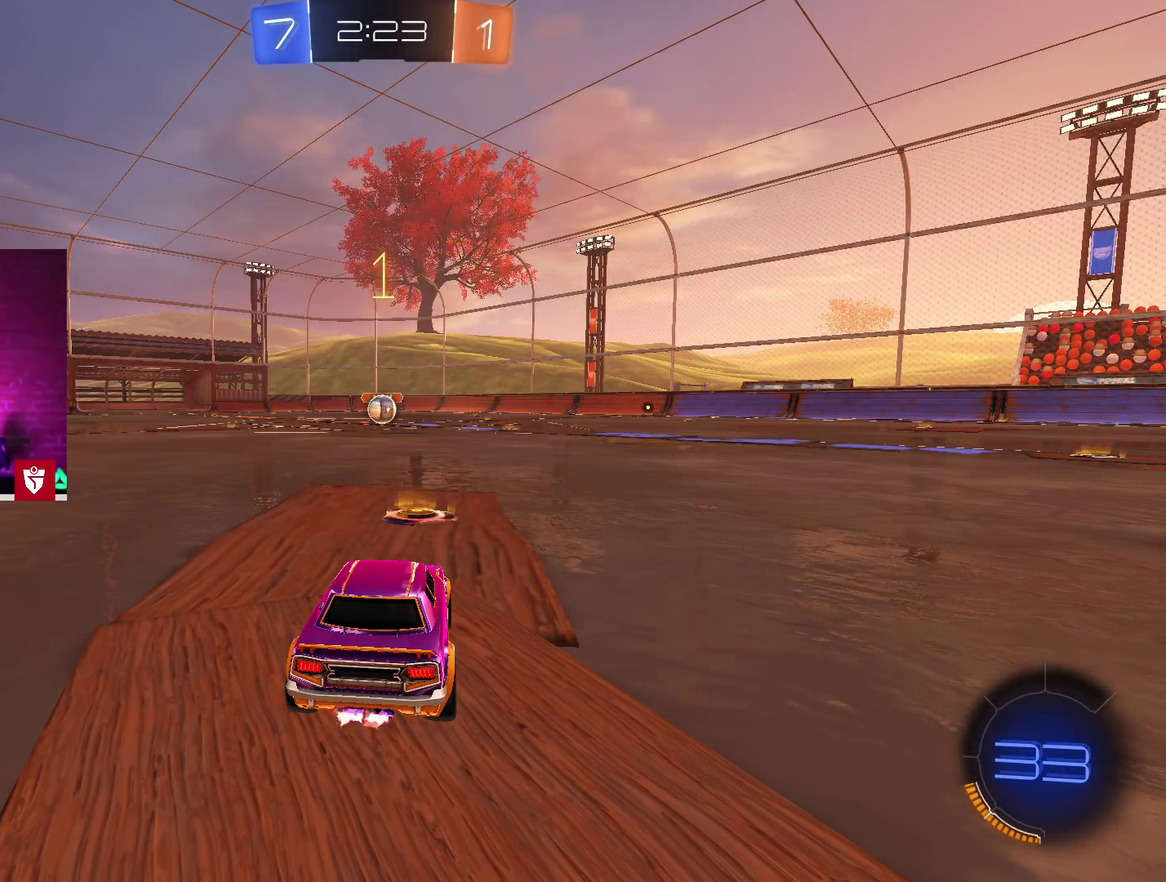
{"buttons": ["CROSS", "R2"], "left_stick": "center", "right_stick": "center", "events": []}
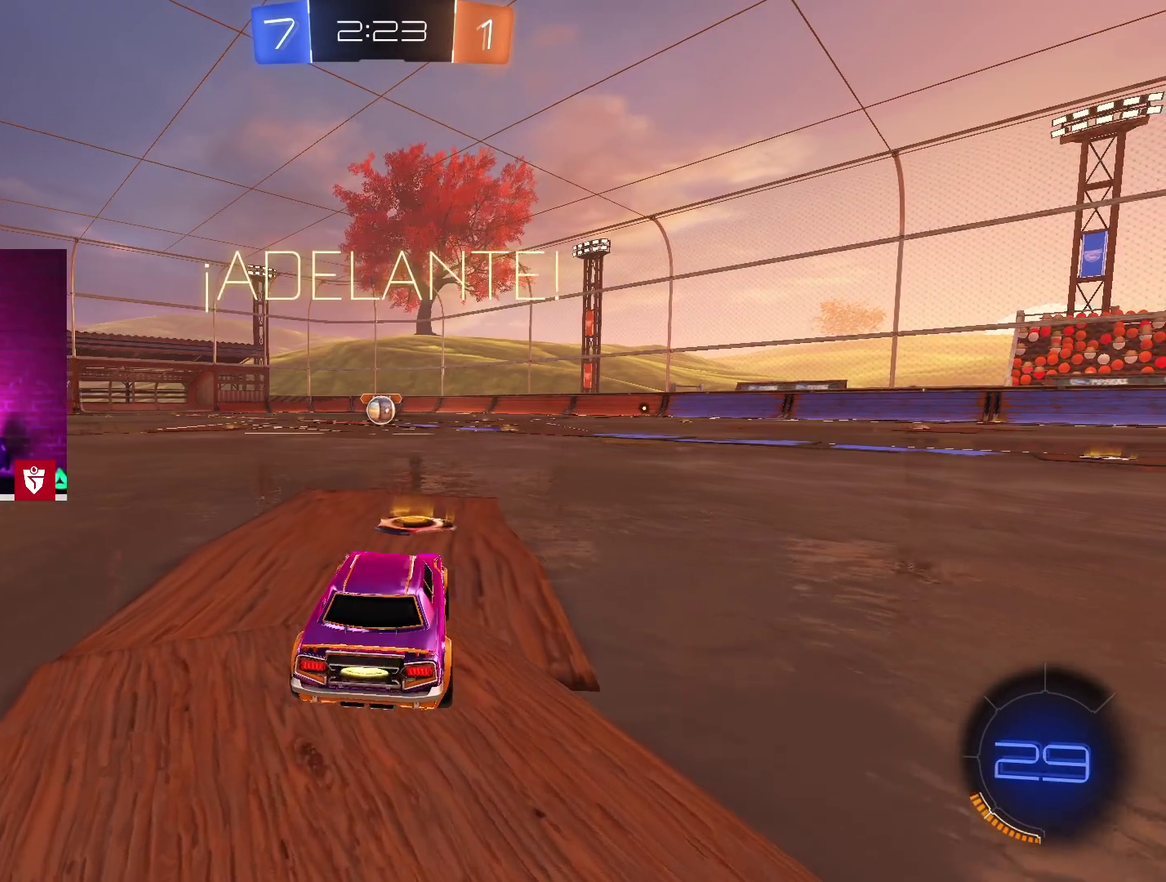
{"buttons": ["CROSS", "SQUARE", "L1", "R2"], "left_stick": "up-left", "right_stick": "center"}
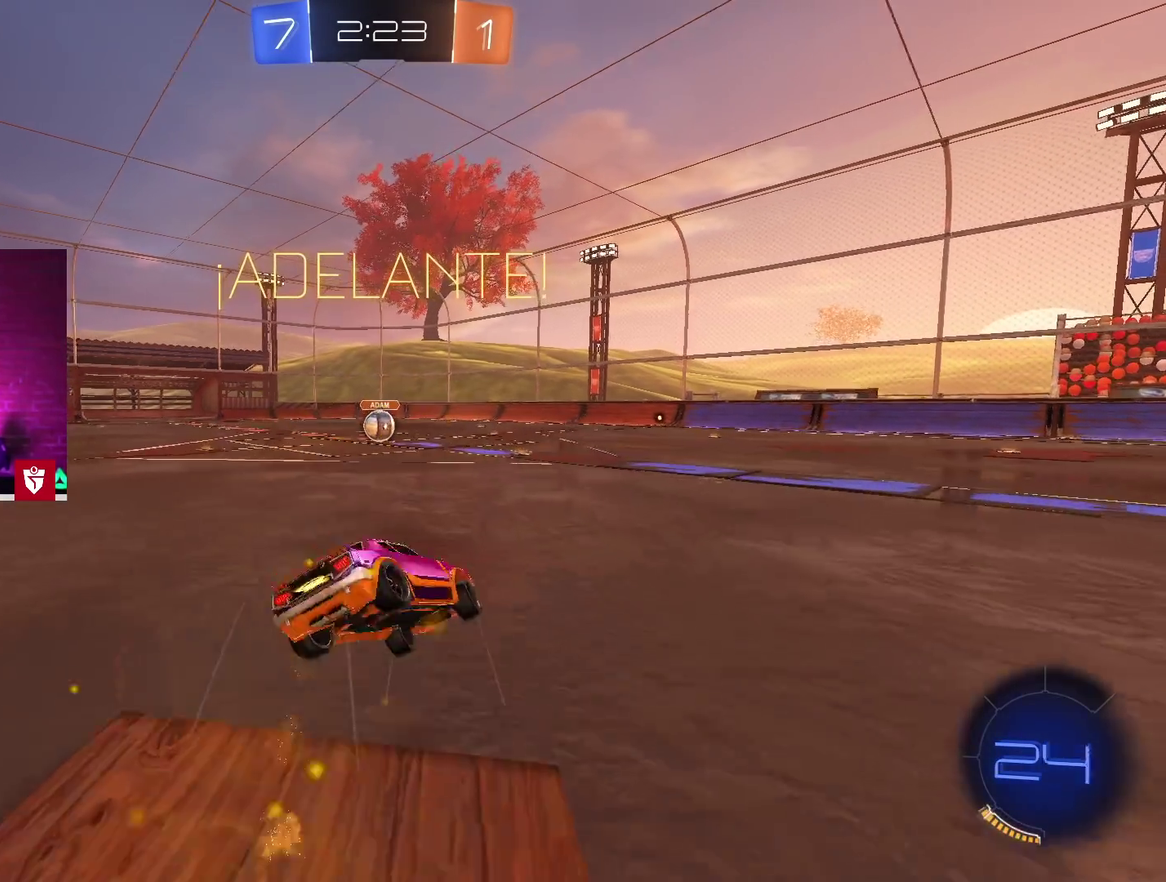
{"buttons": ["R2"], "left_stick": "center", "right_stick": "center", "events": [[17, "left_stick", "center"], [33, "L1", "up"], [50, "SQUARE", "up"], [83, "CROSS", "up"]]}
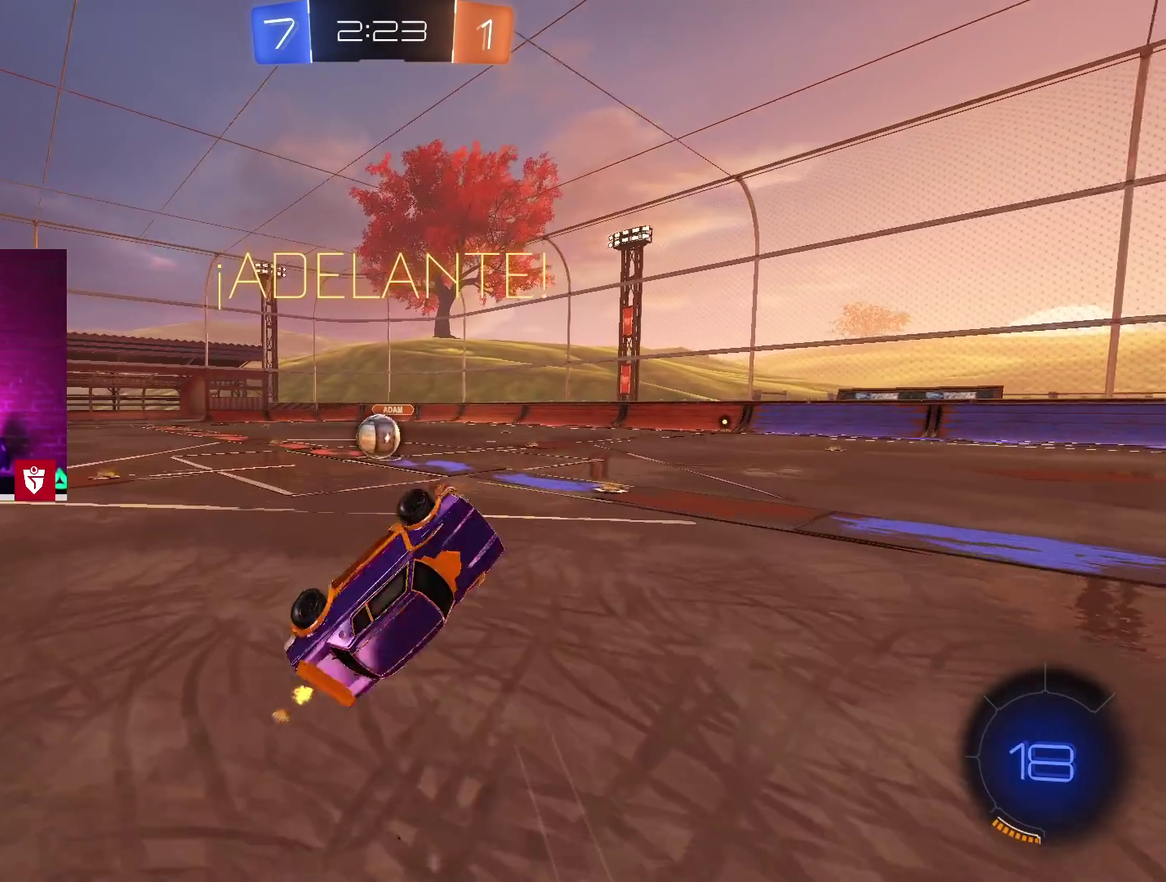
{"buttons": ["R2"], "left_stick": "center", "right_stick": "center", "events": [[50, "left_stick", "left"], [200, "left_stick", "center"], [367, "left_stick", "left"], [467, "left_stick", "center"]]}
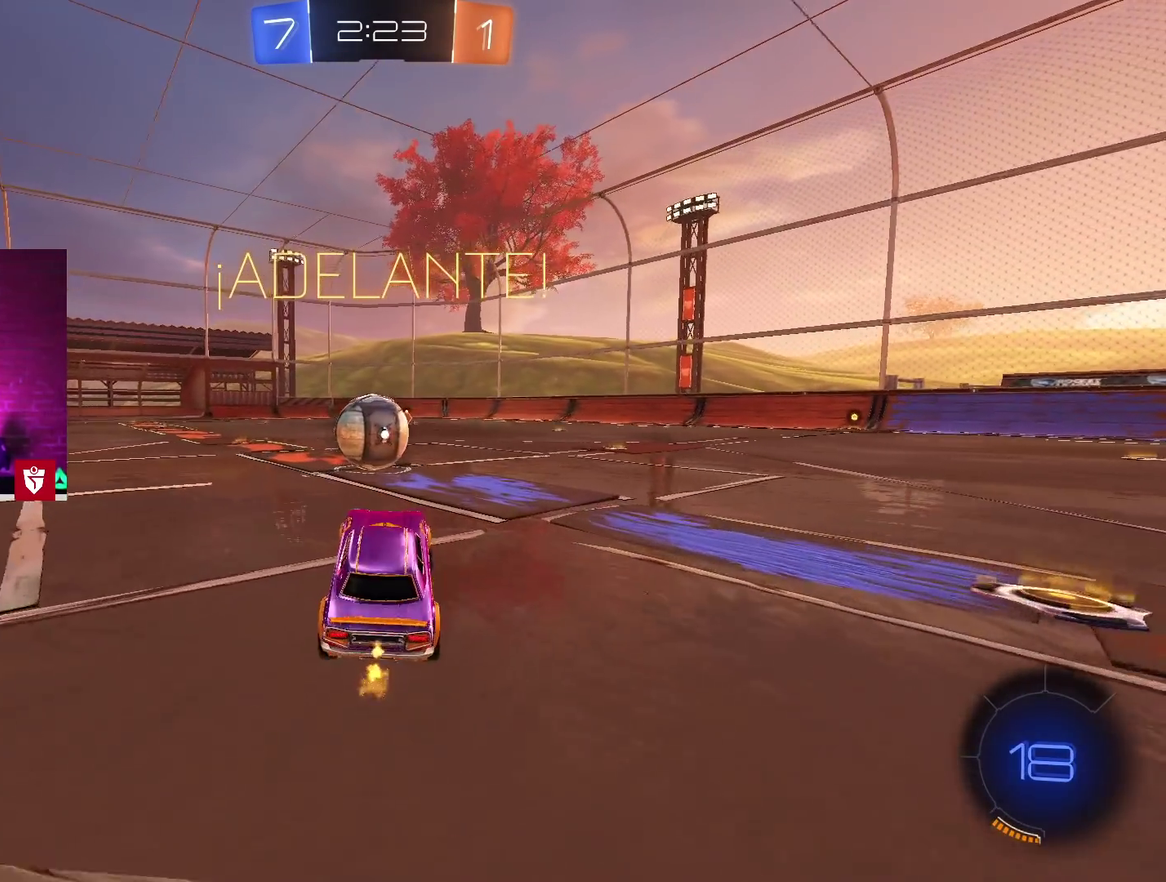
{"buttons": ["SQUARE", "L1", "R2"], "left_stick": "up-right", "right_stick": "center", "events": [[167, "SQUARE", "down"], [217, "L1", "down"], [250, "left_stick", "up"], [283, "SQUARE", "up"], [333, "left_stick", "up-right"], [350, "SQUARE", "down"]]}
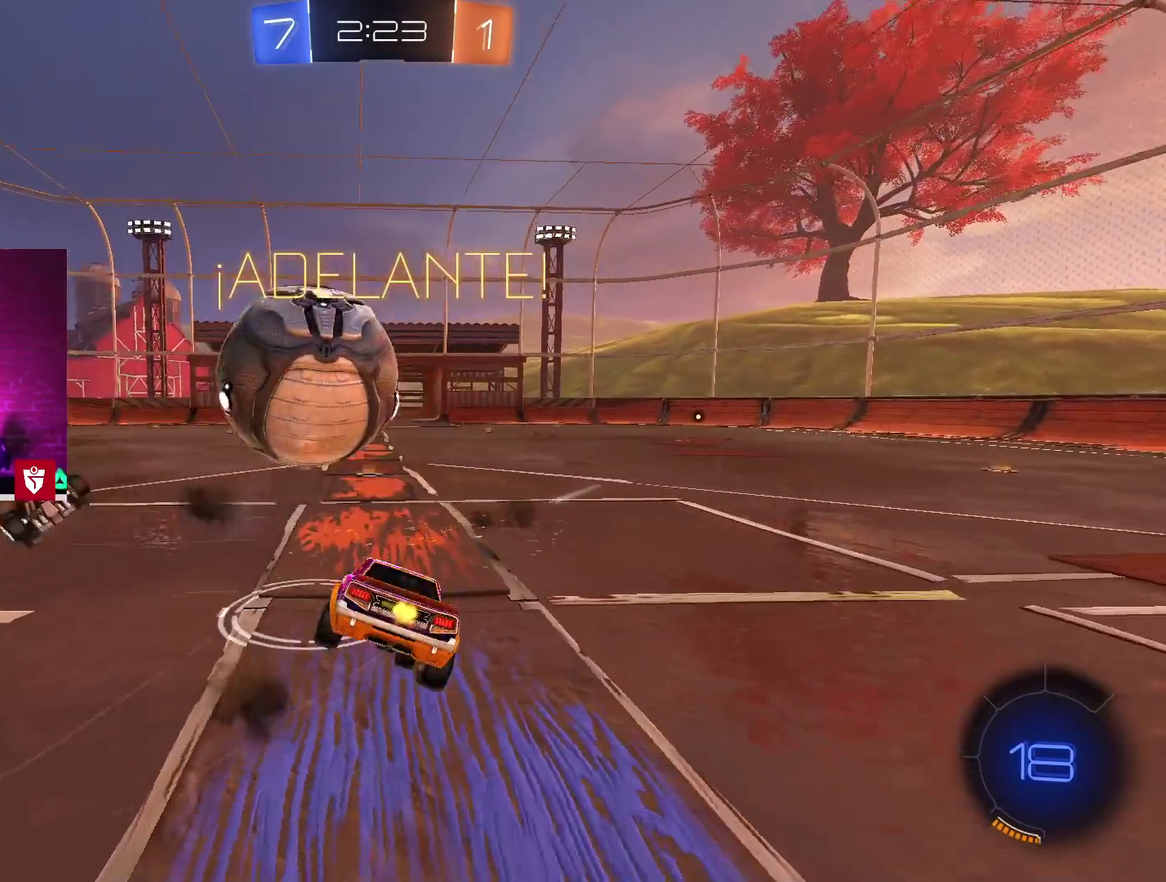
{"buttons": ["R2"], "left_stick": "up", "right_stick": "center", "events": [[50, "SQUARE", "up"], [217, "left_stick", "up"], [450, "L1", "up"]]}
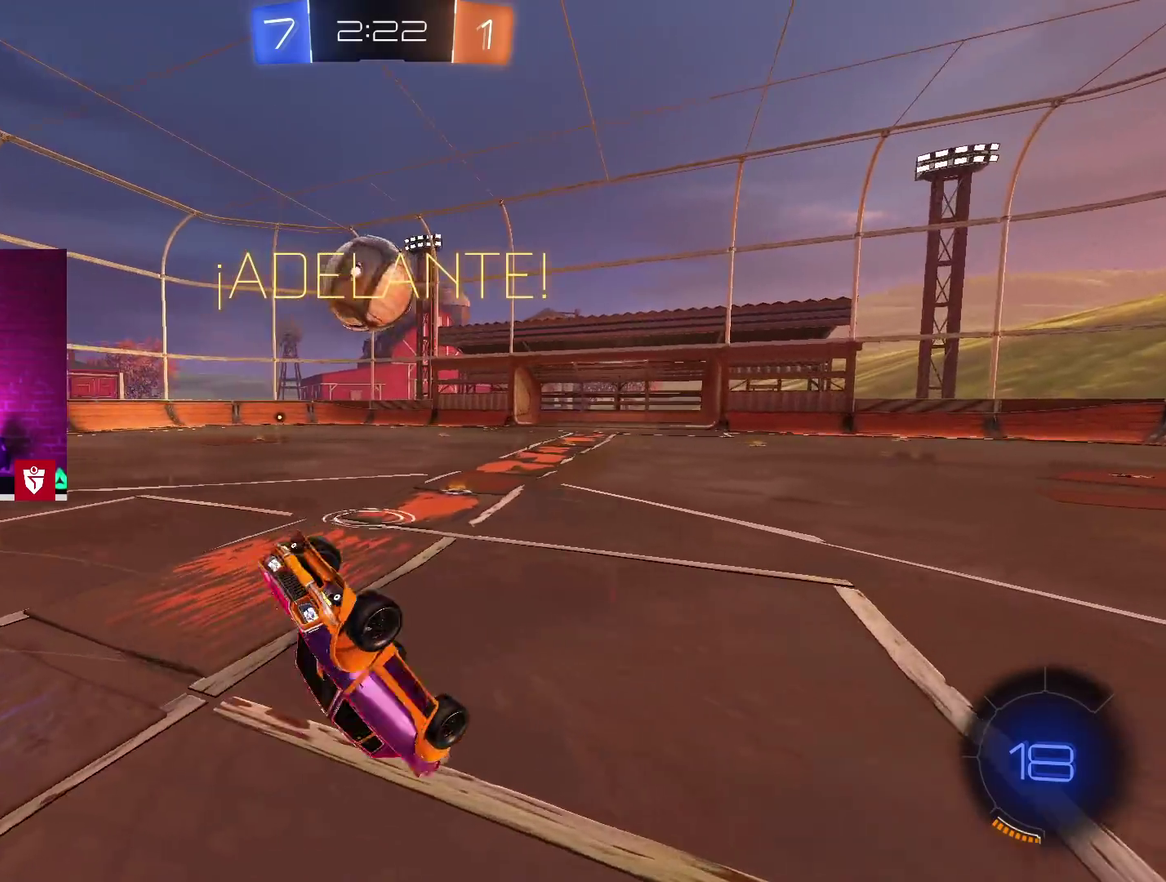
{"buttons": ["R2"], "left_stick": "left", "right_stick": "center", "events": [[400, "left_stick", "center"], [500, "left_stick", "left"]]}